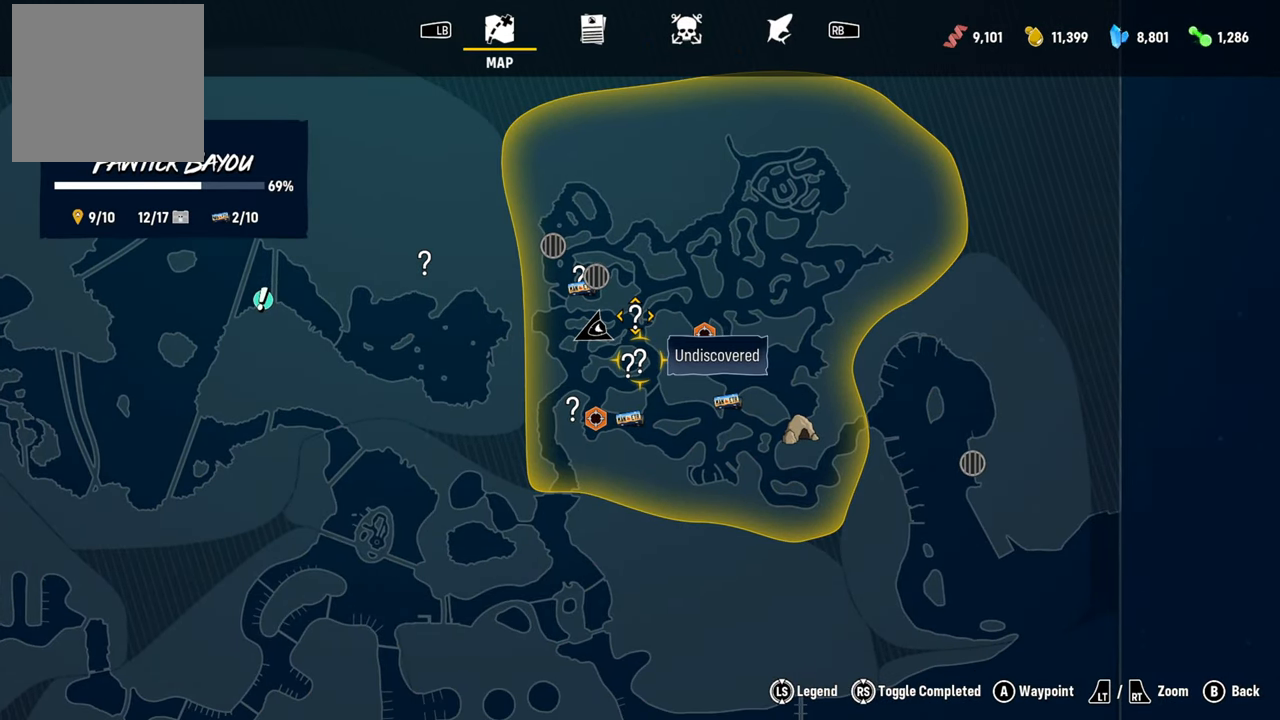
Gameplay with a controller (Xbox layout); each line is a JSON object with the inputs held at the frame after it. "events" lists button and stick changes between this image and that frame as [ms after this image, input, new state], when the widget could be followed in between. Not read: L3.
{"buttons": [], "left_stick": "center", "right_stick": "center", "events": []}
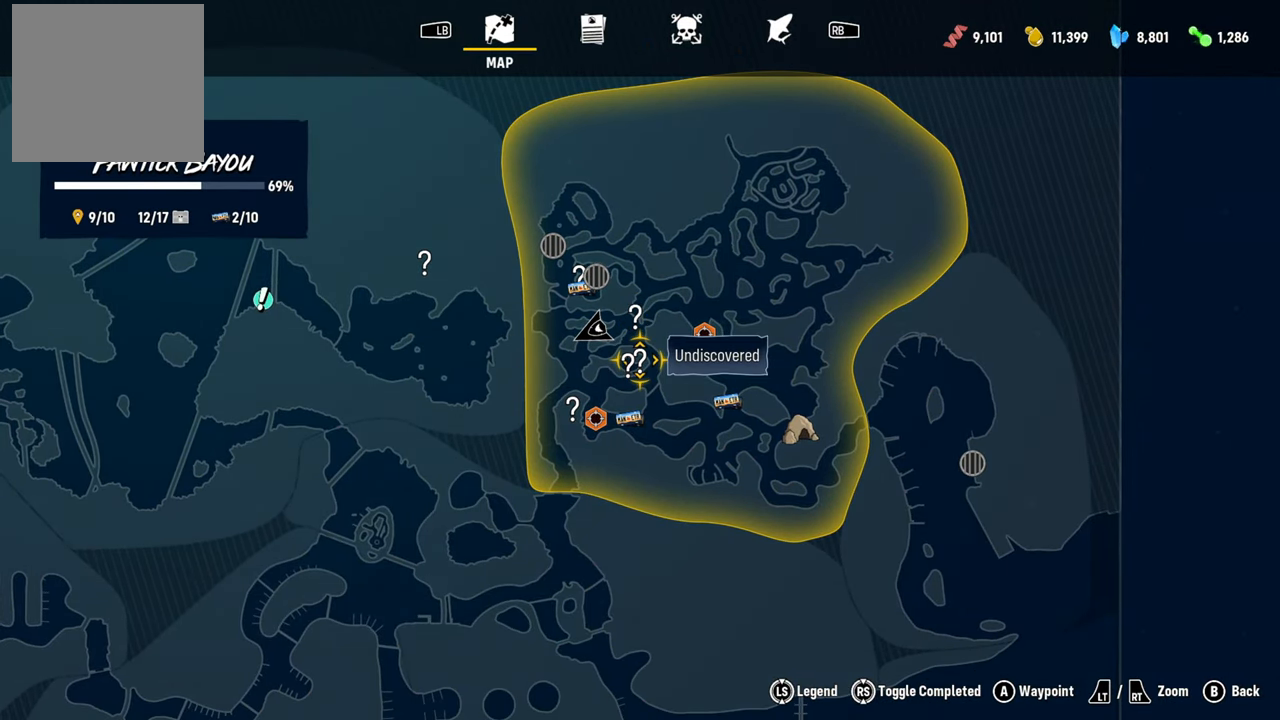
{"buttons": [], "left_stick": "center", "right_stick": "center", "events": []}
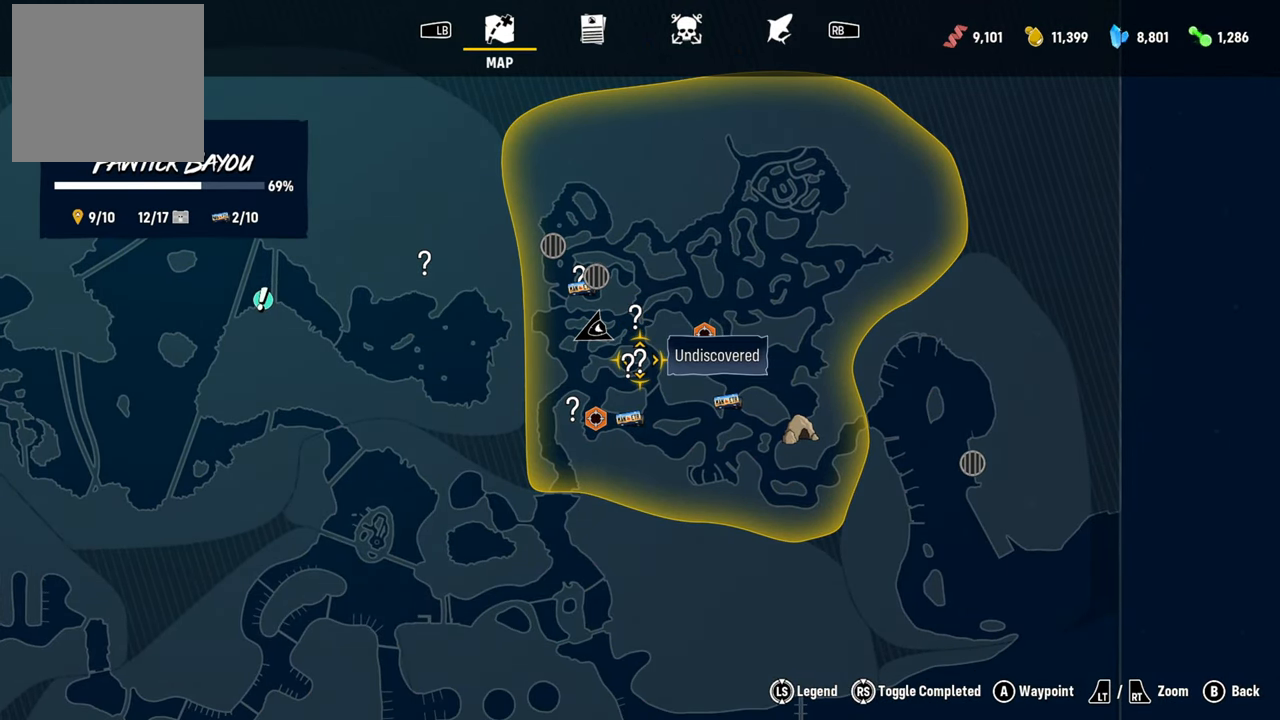
{"buttons": [], "left_stick": "center", "right_stick": "center", "events": [[200, "B", "down"], [320, "B", "up"]]}
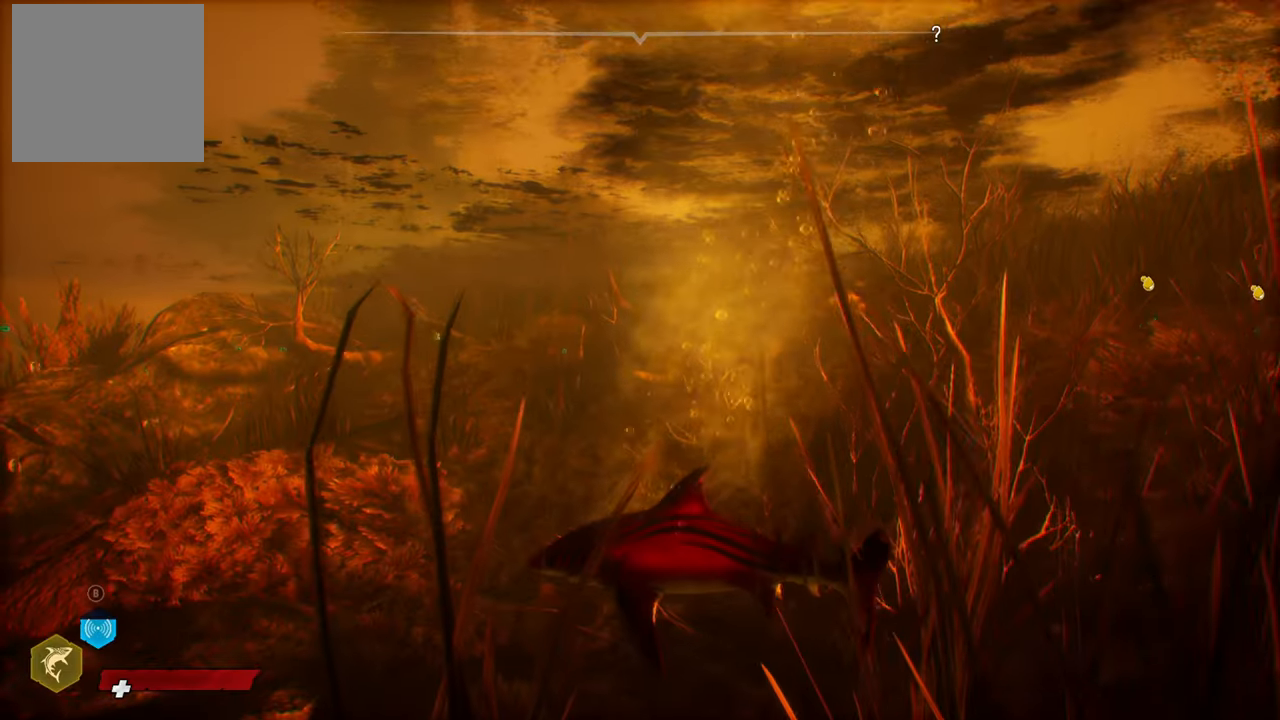
{"buttons": [], "left_stick": "center", "right_stick": "center", "events": []}
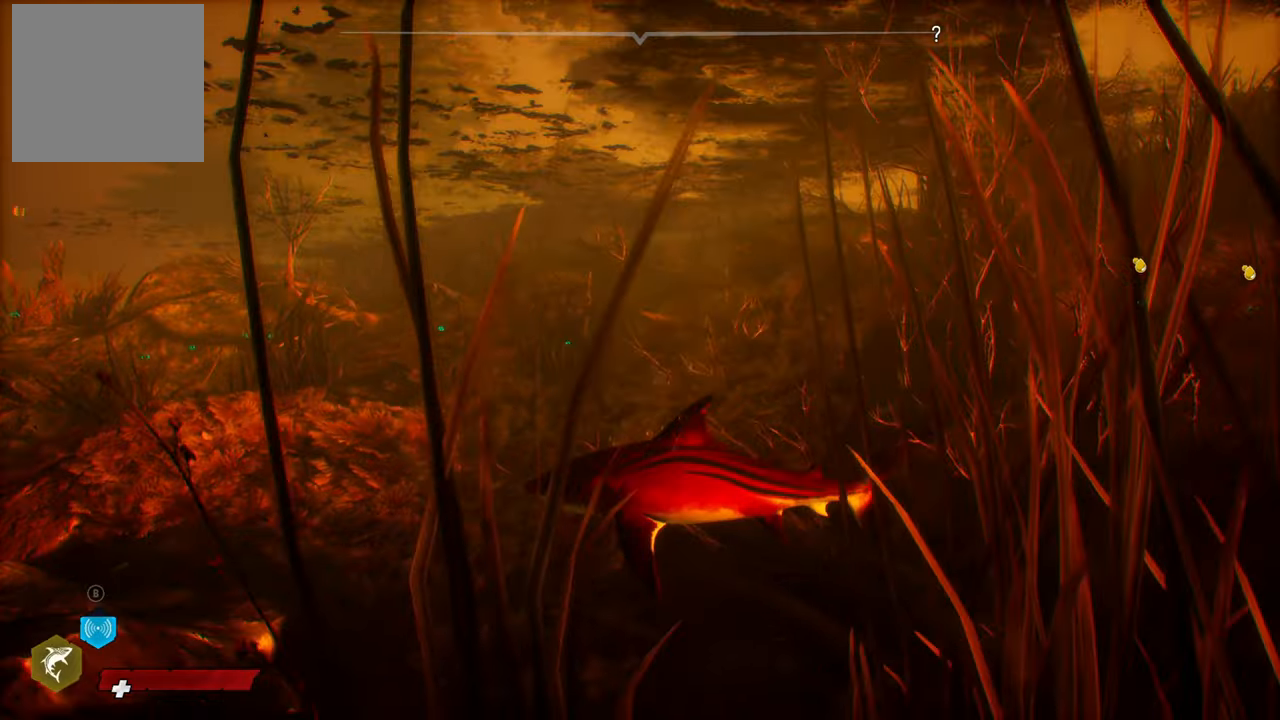
{"buttons": [], "left_stick": "up", "right_stick": "center", "events": [[400, "left_stick", "up"]]}
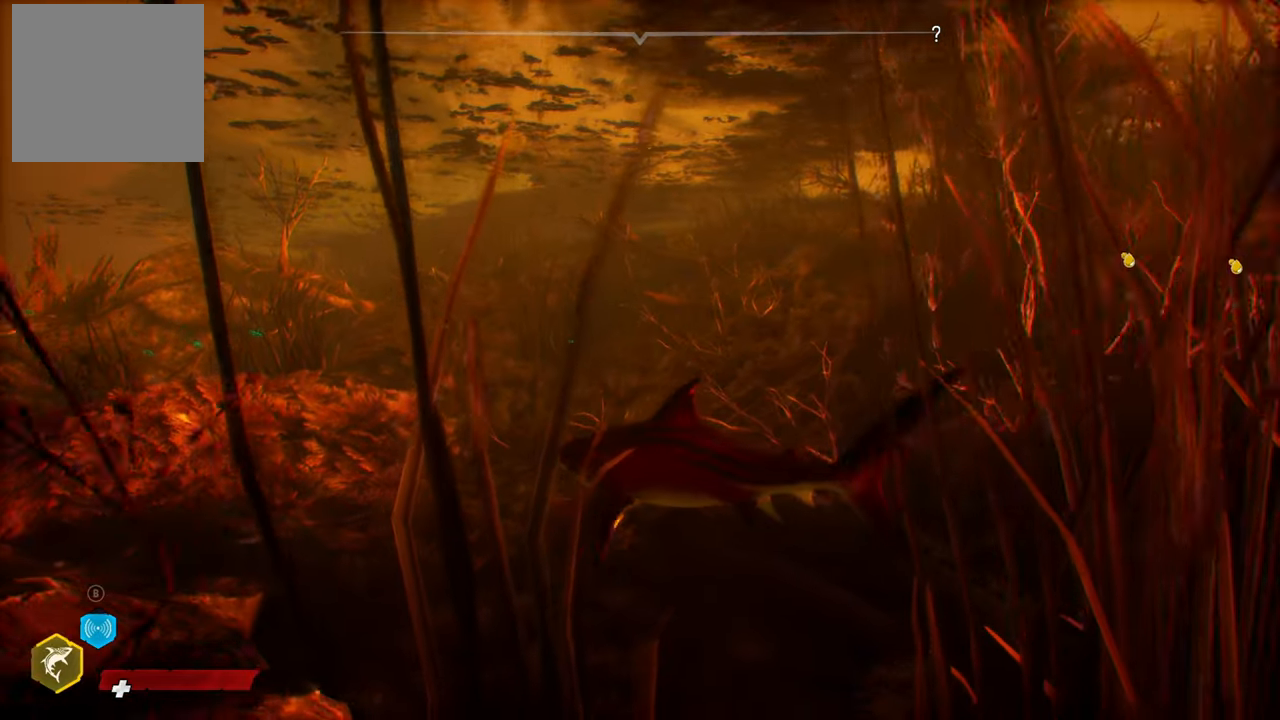
{"buttons": ["L2"], "left_stick": "up-left", "right_stick": "center", "events": [[80, "right_stick", "up-right"], [220, "left_stick", "center"], [380, "L2", "down"], [380, "R2", "down"], [380, "left_stick", "up-left"], [380, "right_stick", "center"], [480, "R2", "up"]]}
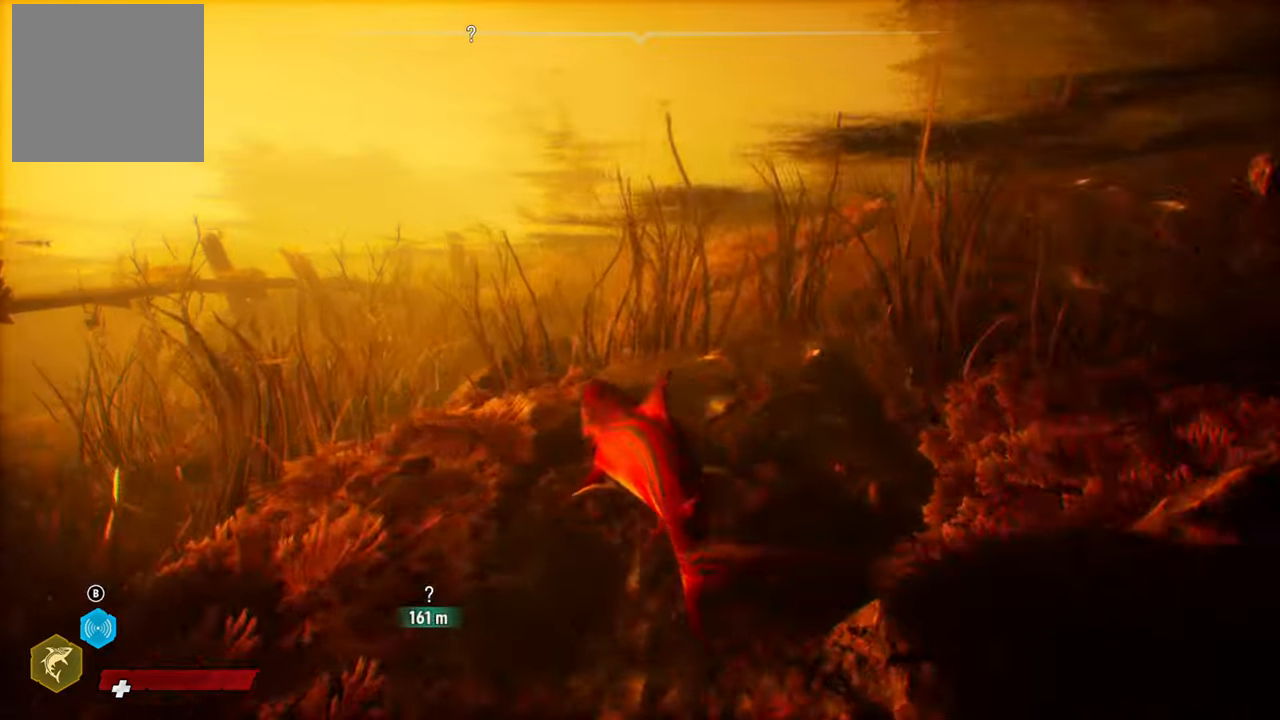
{"buttons": ["L2"], "left_stick": "up-left", "right_stick": "up", "events": [[340, "right_stick", "up"]]}
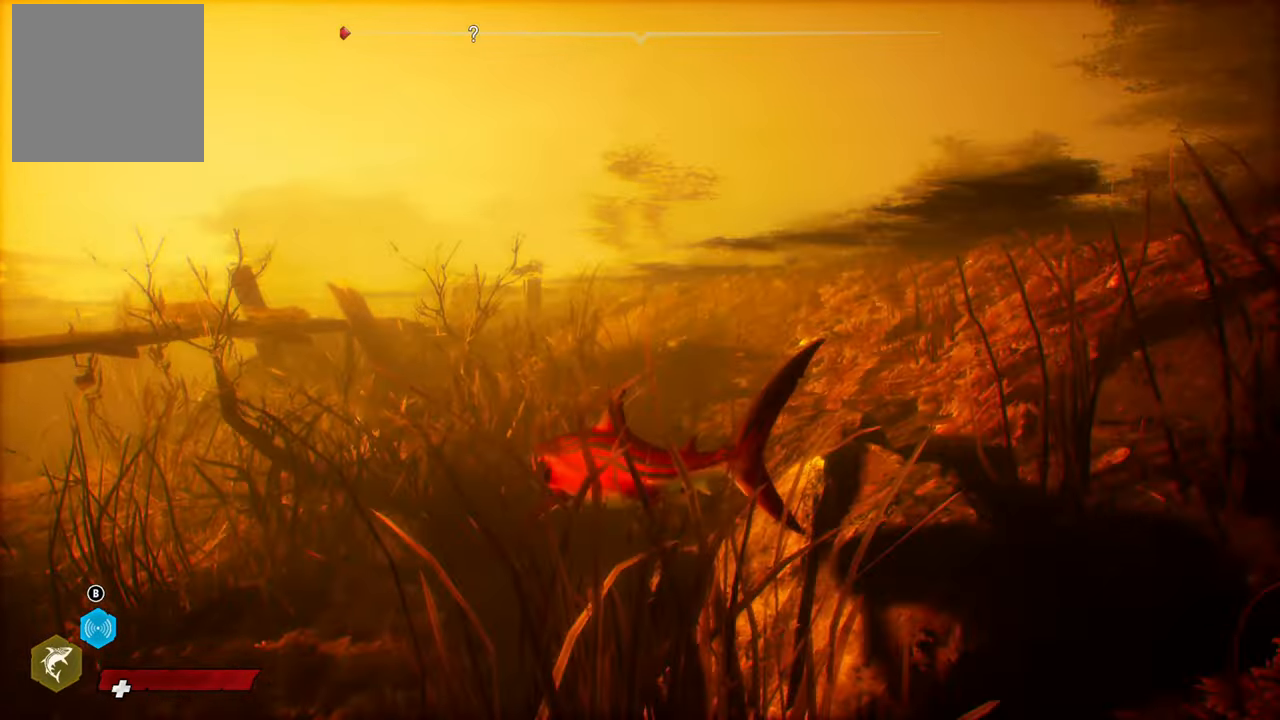
{"buttons": ["L2", "R2"], "left_stick": "up-left", "right_stick": "up", "events": [[400, "R2", "down"]]}
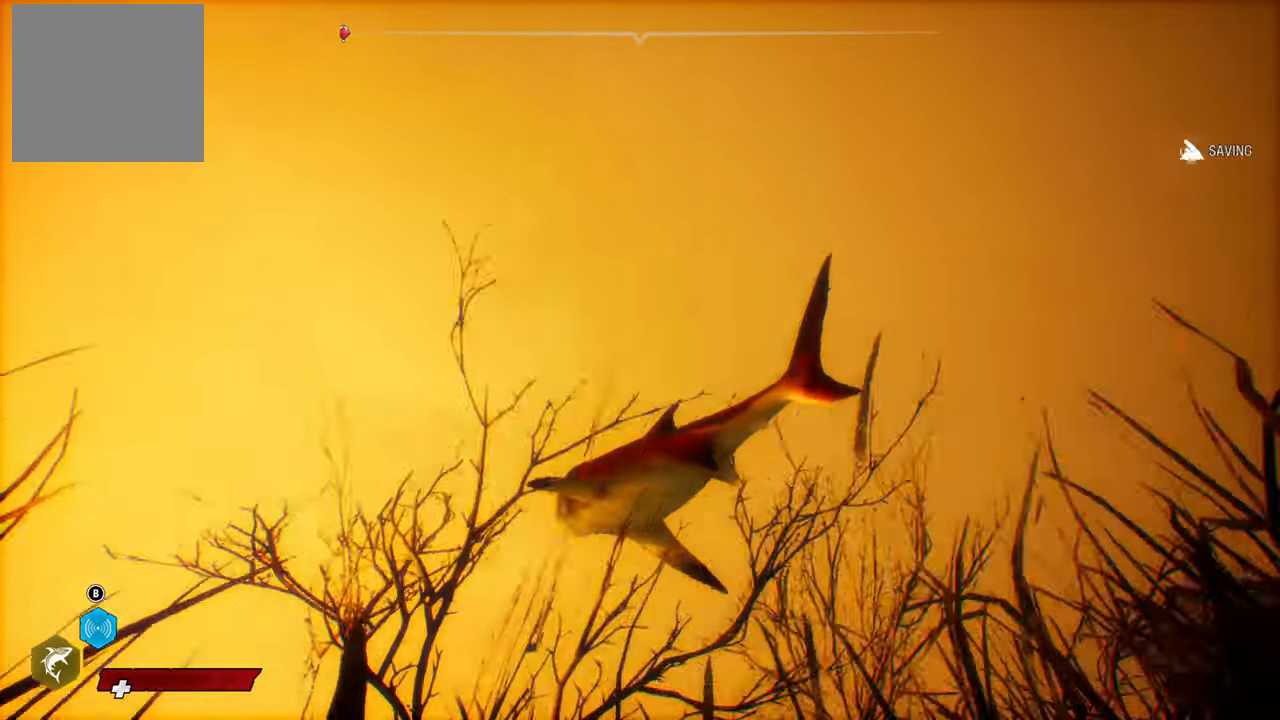
{"buttons": ["L2", "R2"], "left_stick": "up-left", "right_stick": "center", "events": [[340, "right_stick", "center"]]}
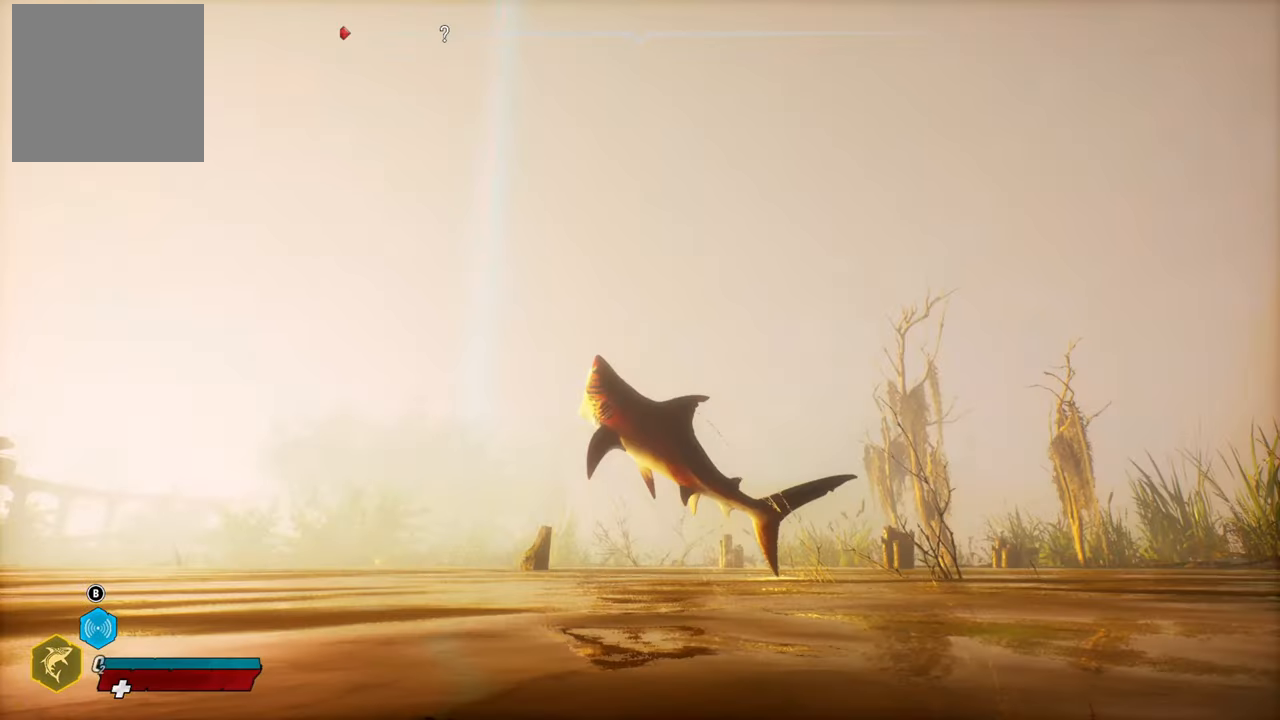
{"buttons": ["L2"], "left_stick": "up-left", "right_stick": "center", "events": [[80, "R2", "up"]]}
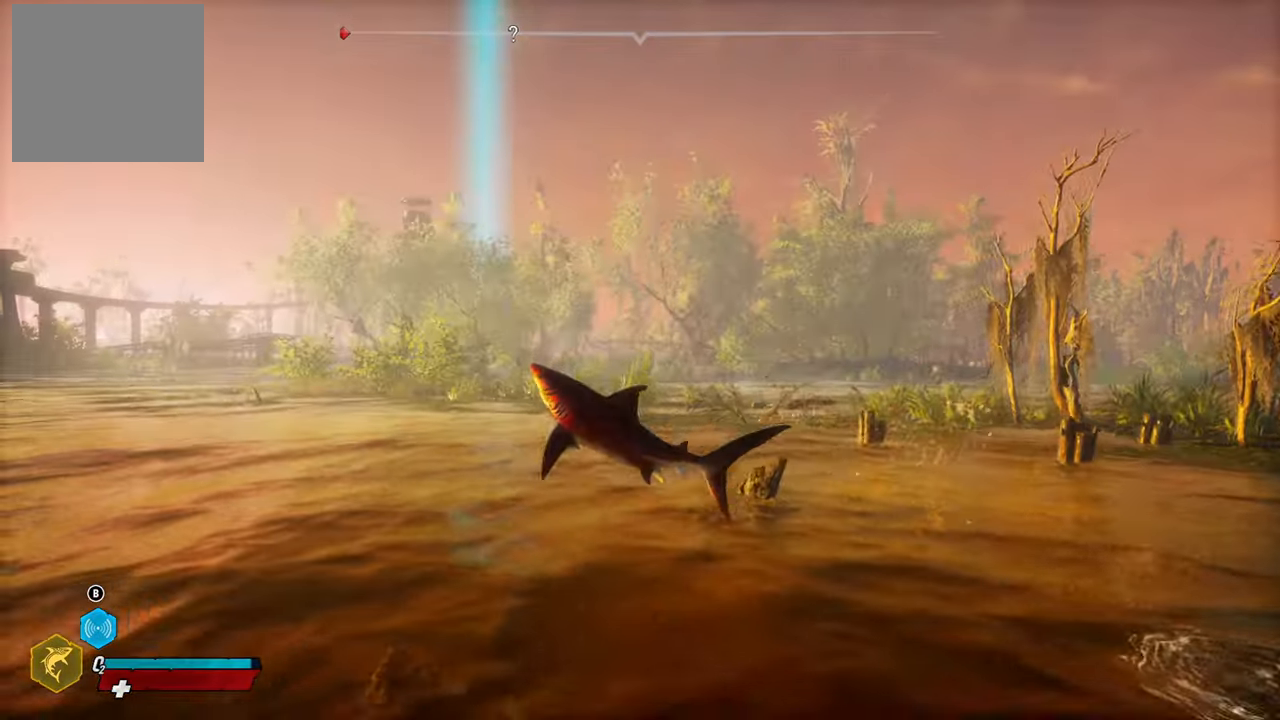
{"buttons": ["L2"], "left_stick": "up-left", "right_stick": "center", "events": []}
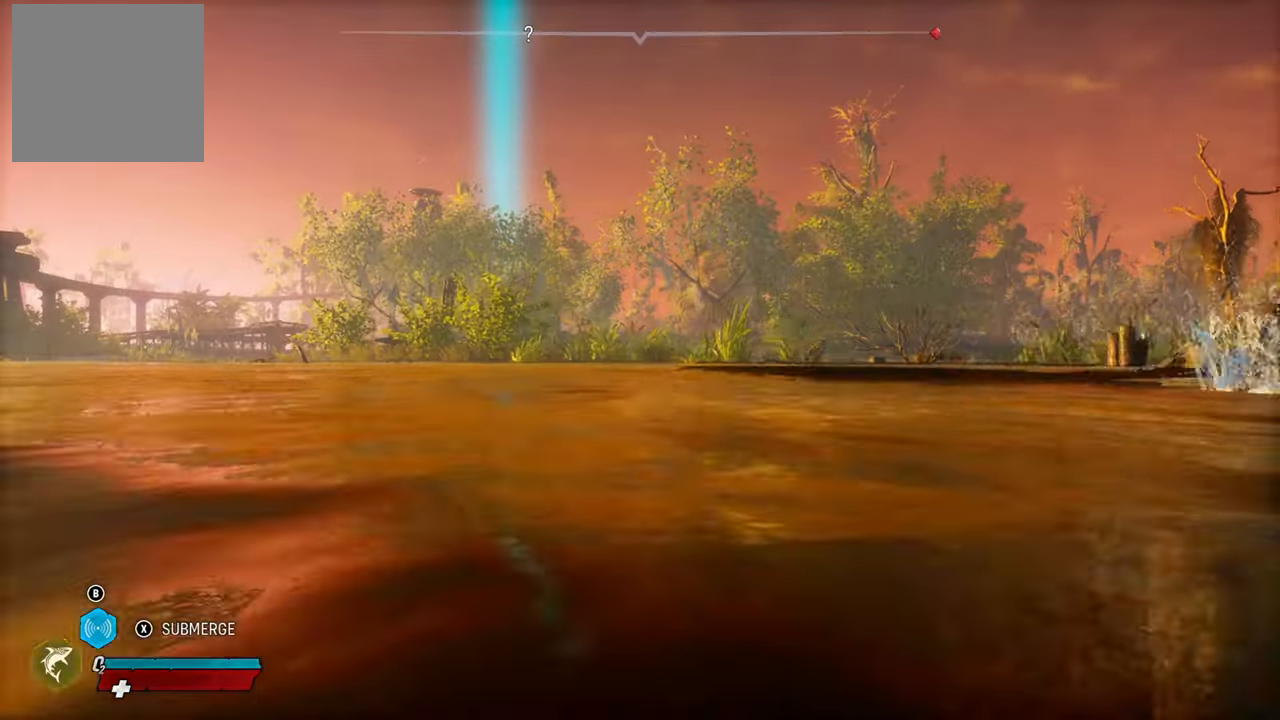
{"buttons": ["L2", "R2"], "left_stick": "up-left", "right_stick": "center", "events": [[340, "R2", "down"]]}
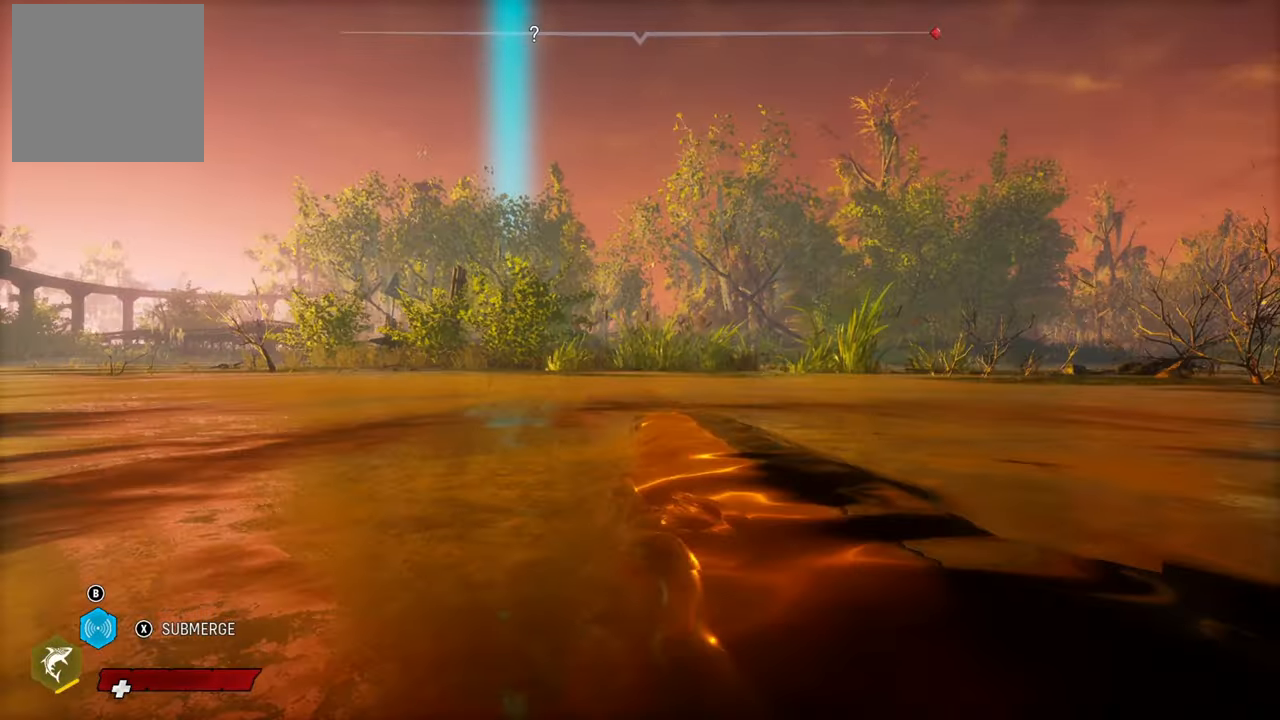
{"buttons": ["L2"], "left_stick": "up-left", "right_stick": "center", "events": [[160, "R2", "up"]]}
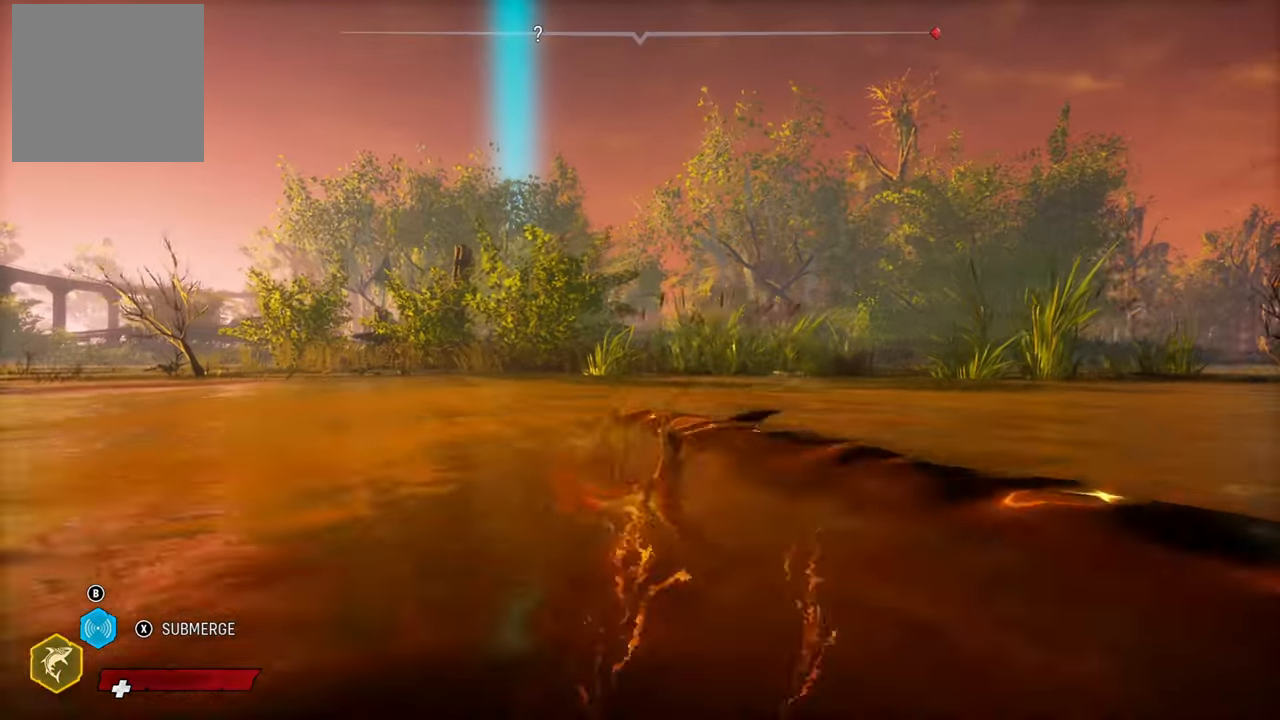
{"buttons": ["L2", "R2"], "left_stick": "up", "right_stick": "center", "events": [[60, "left_stick", "up"], [460, "R2", "down"]]}
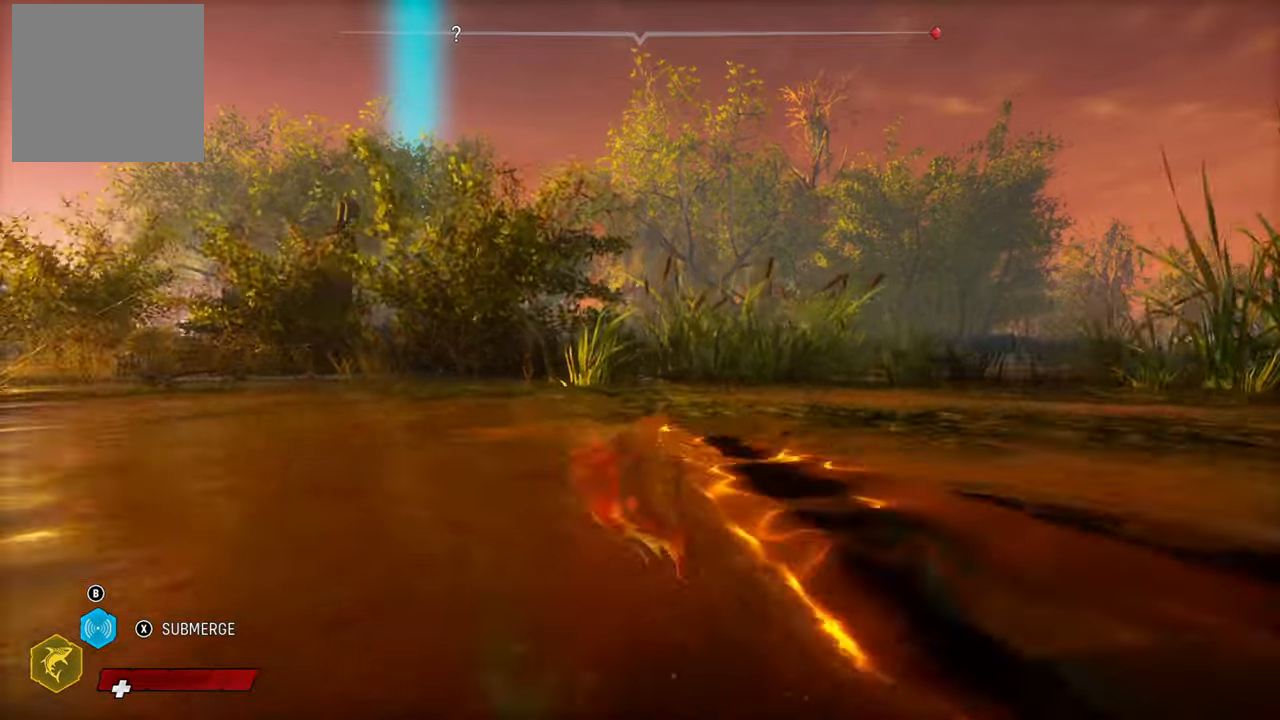
{"buttons": ["L2", "R2"], "left_stick": "up", "right_stick": "center", "events": []}
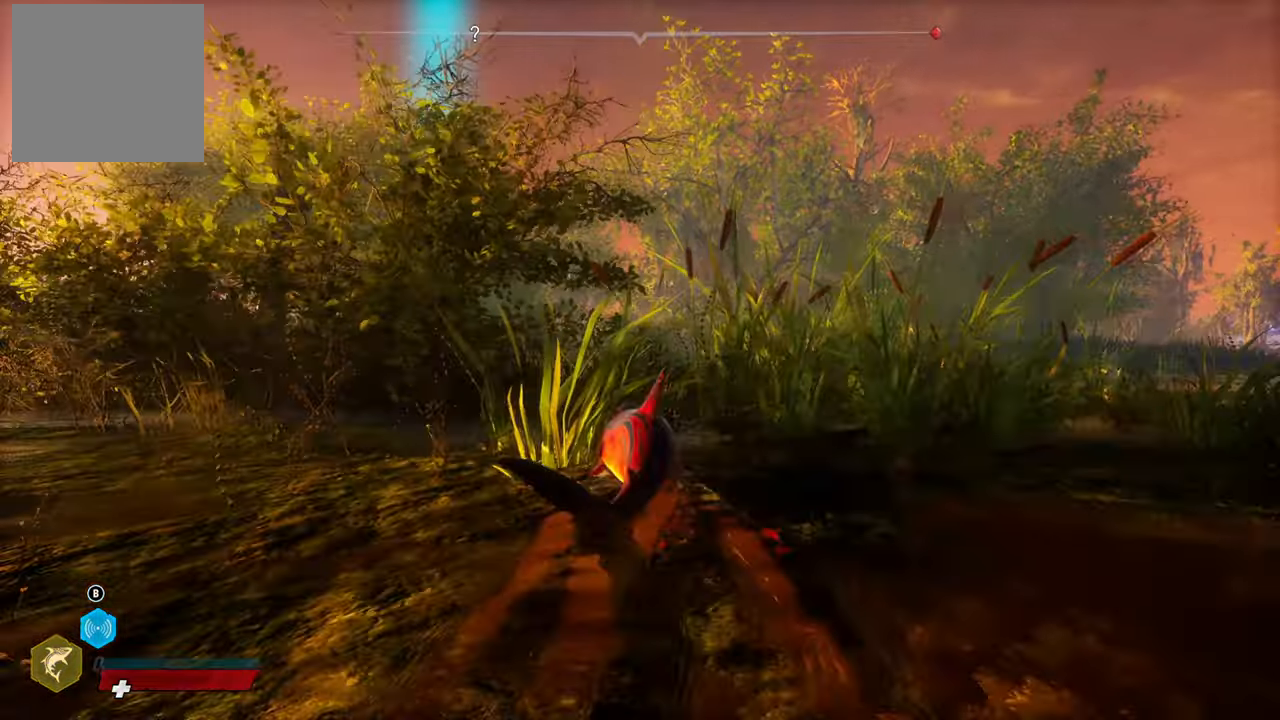
{"buttons": ["L2"], "left_stick": "up", "right_stick": "center", "events": [[60, "R2", "up"], [180, "R2", "down"], [440, "R2", "up"]]}
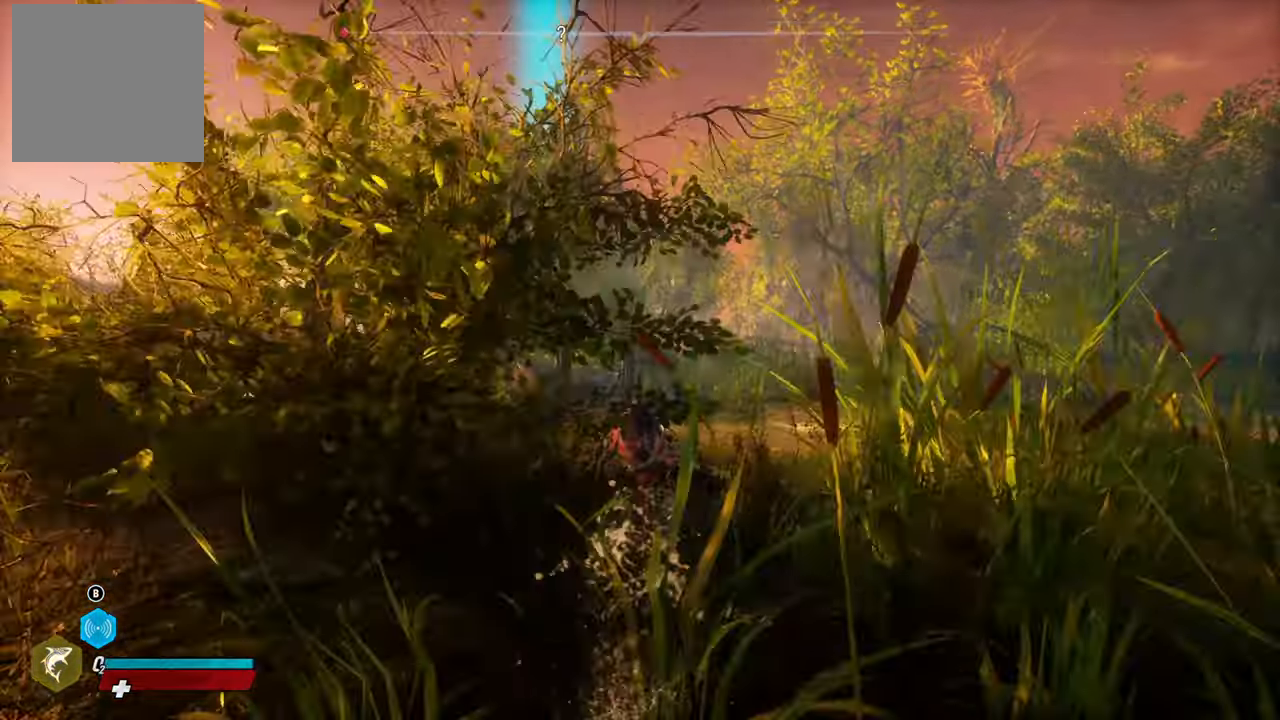
{"buttons": ["L2", "R2"], "left_stick": "up", "right_stick": "center", "events": [[280, "R2", "down"]]}
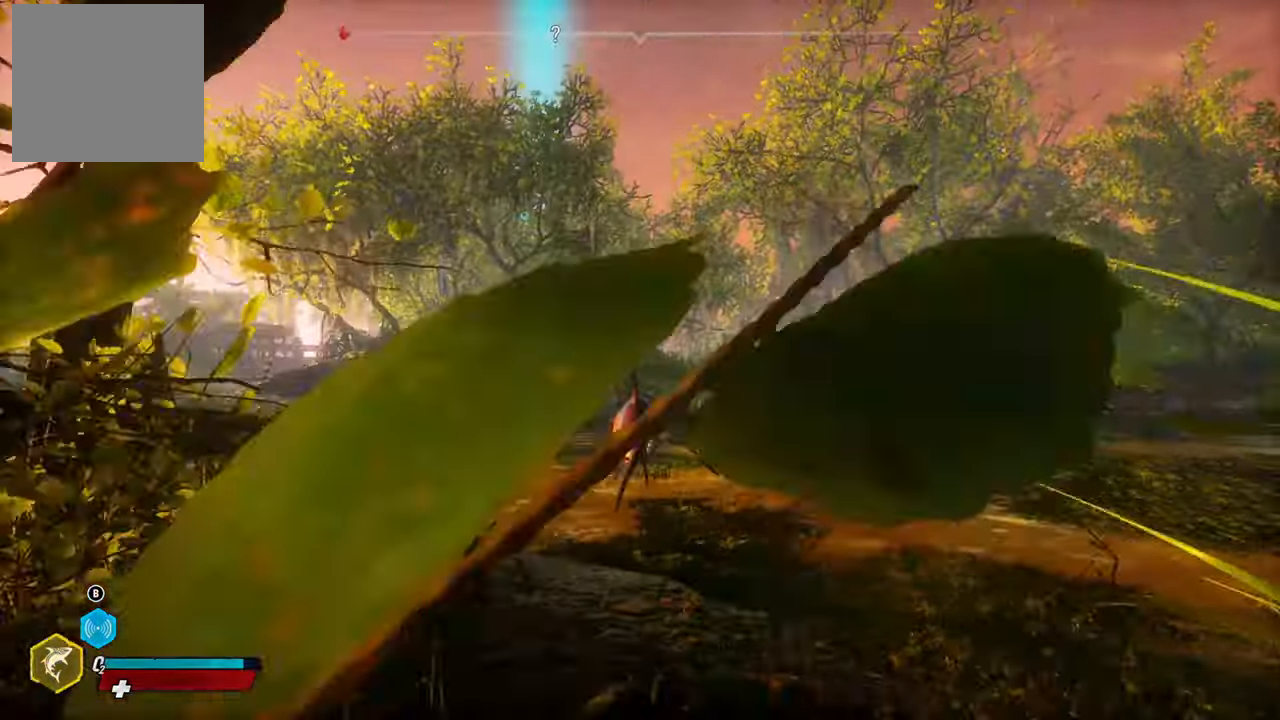
{"buttons": ["L2"], "left_stick": "up", "right_stick": "center", "events": [[80, "R2", "up"]]}
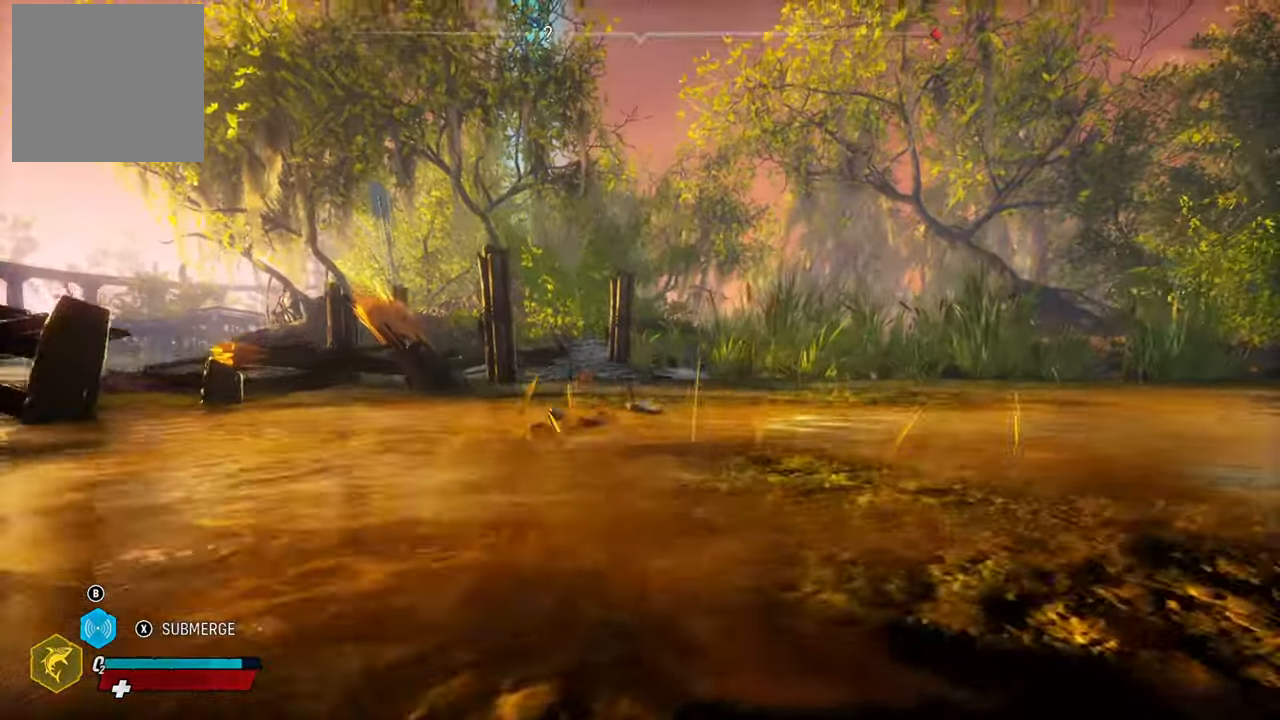
{"buttons": ["L2", "R2"], "left_stick": "up", "right_stick": "center", "events": [[340, "R2", "down"]]}
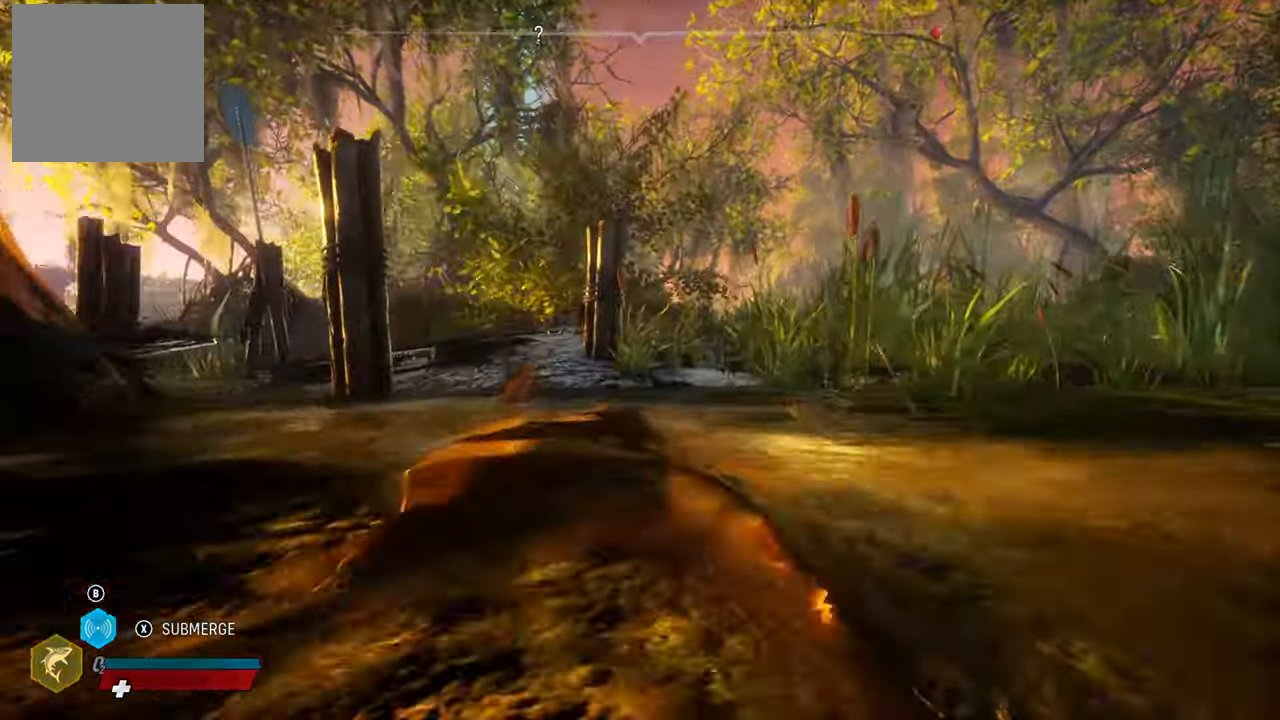
{"buttons": ["L2", "R2"], "left_stick": "up", "right_stick": "center", "events": [[260, "R2", "up"], [400, "R2", "down"]]}
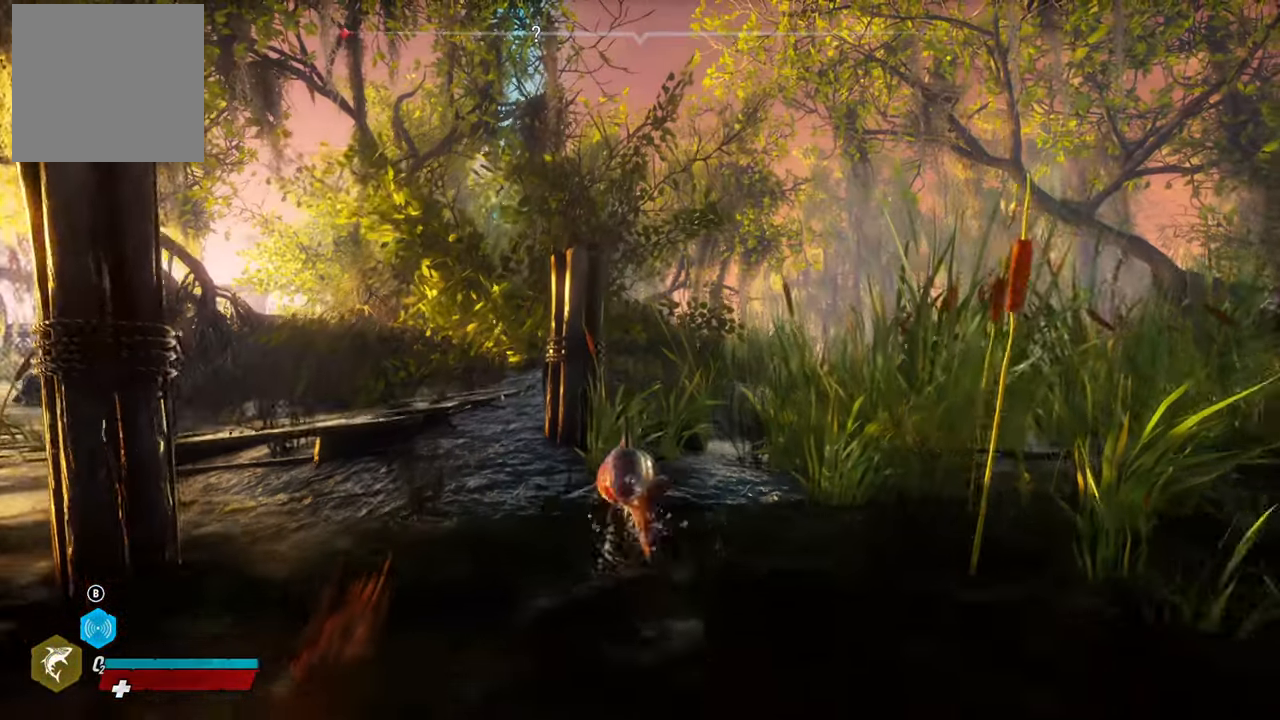
{"buttons": ["L2"], "left_stick": "up", "right_stick": "center", "events": [[300, "R2", "up"]]}
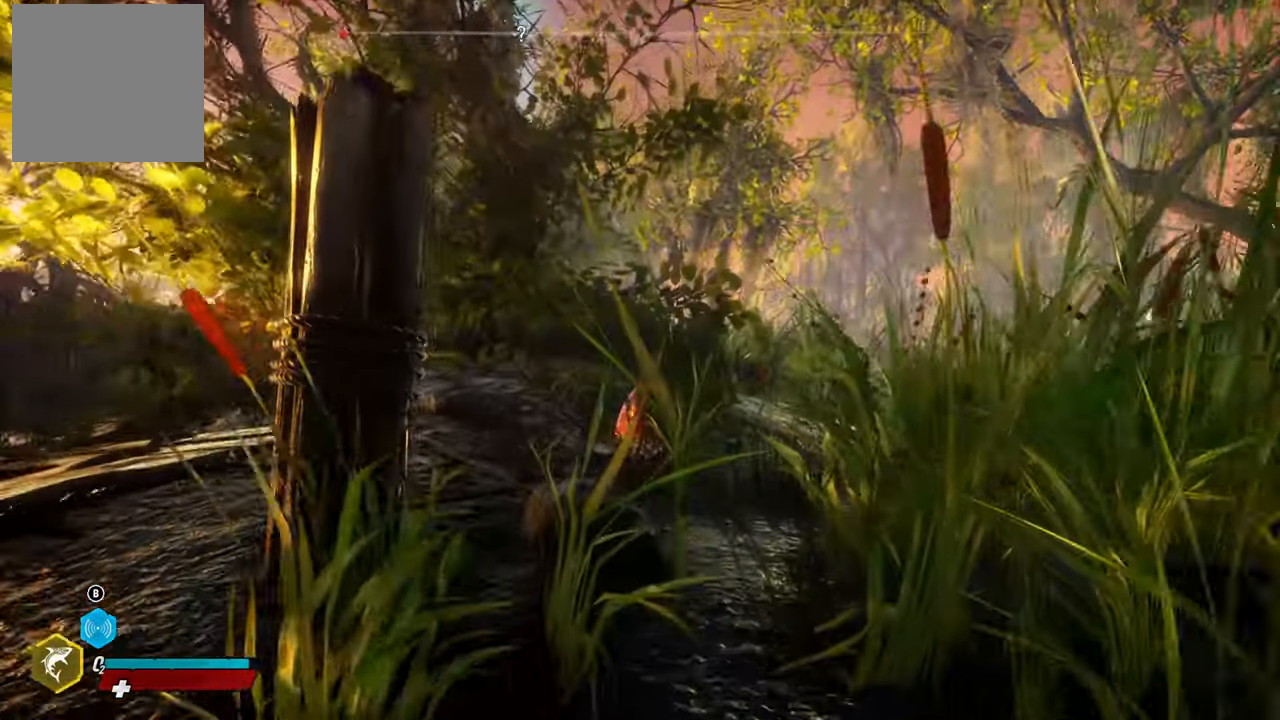
{"buttons": ["L2"], "left_stick": "up", "right_stick": "center", "events": [[80, "R2", "down"], [420, "R2", "up"]]}
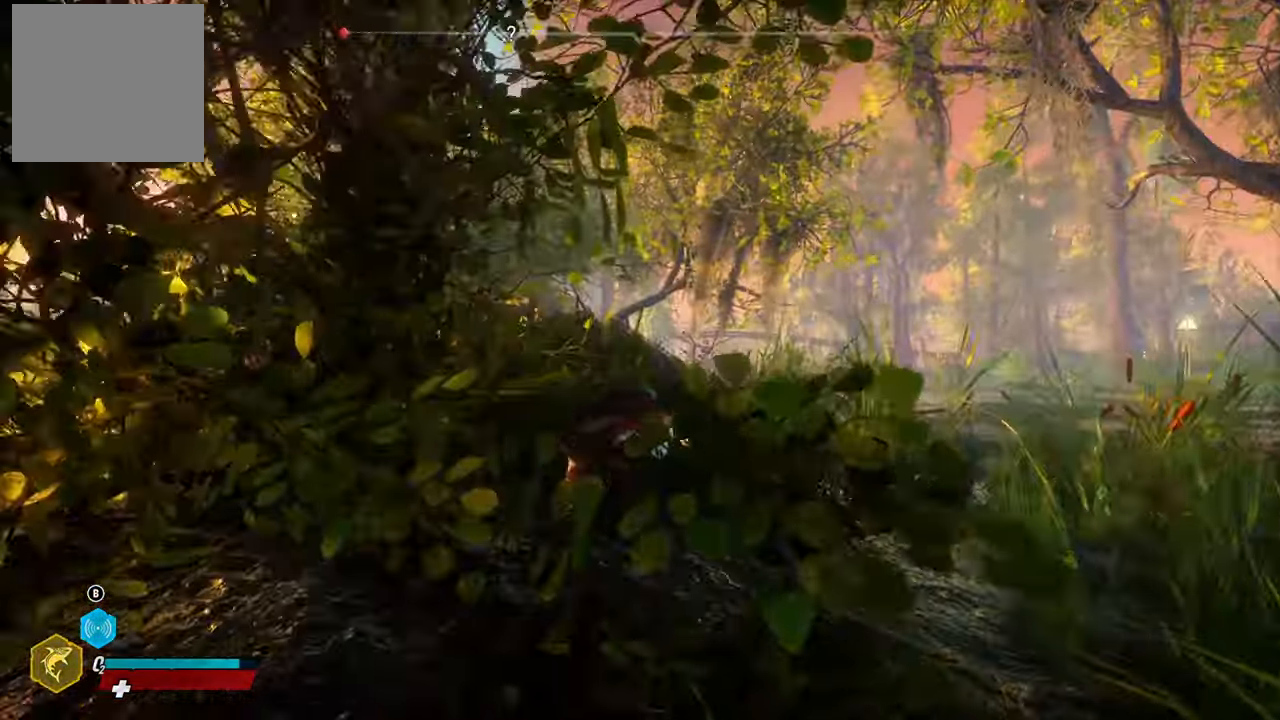
{"buttons": ["L2"], "left_stick": "up-right", "right_stick": "center", "events": [[180, "R2", "down"], [460, "R2", "up"], [460, "left_stick", "up-right"]]}
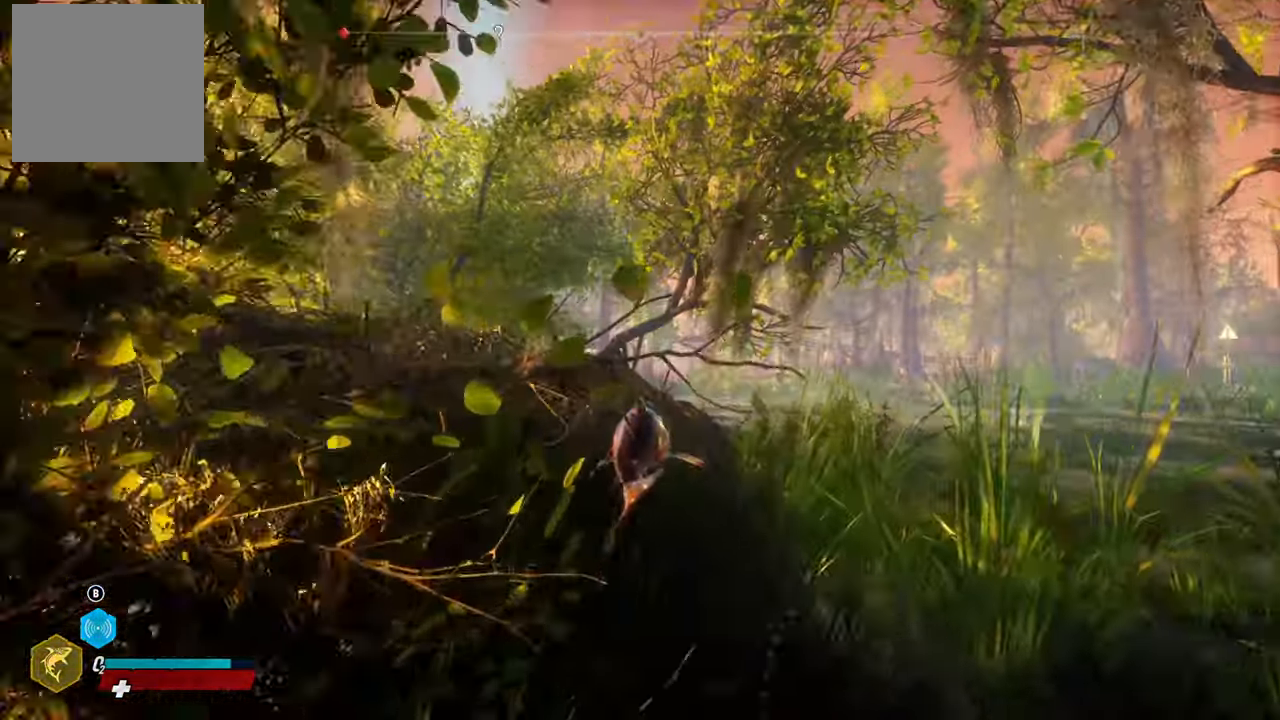
{"buttons": ["L2"], "left_stick": "up-right", "right_stick": "center", "events": [[100, "right_stick", "right"], [440, "right_stick", "center"]]}
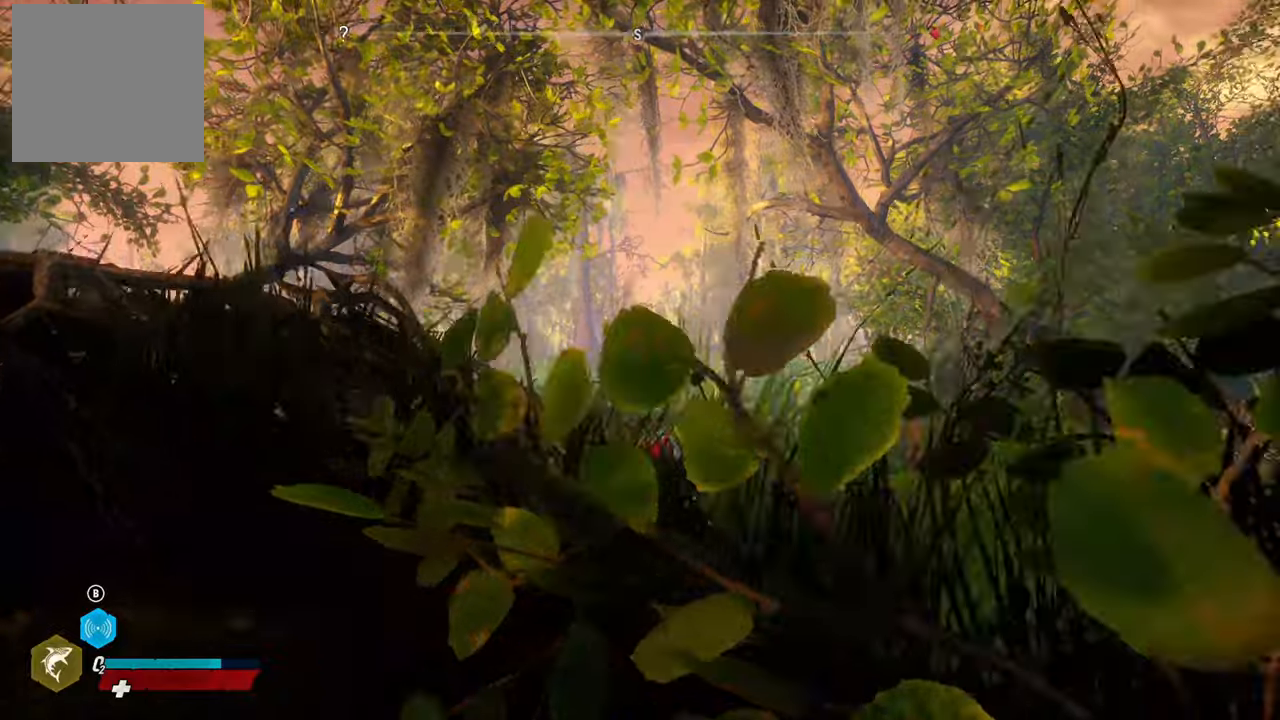
{"buttons": ["L2"], "left_stick": "up", "right_stick": "center", "events": [[40, "R2", "down"], [200, "left_stick", "up"], [360, "R2", "up"]]}
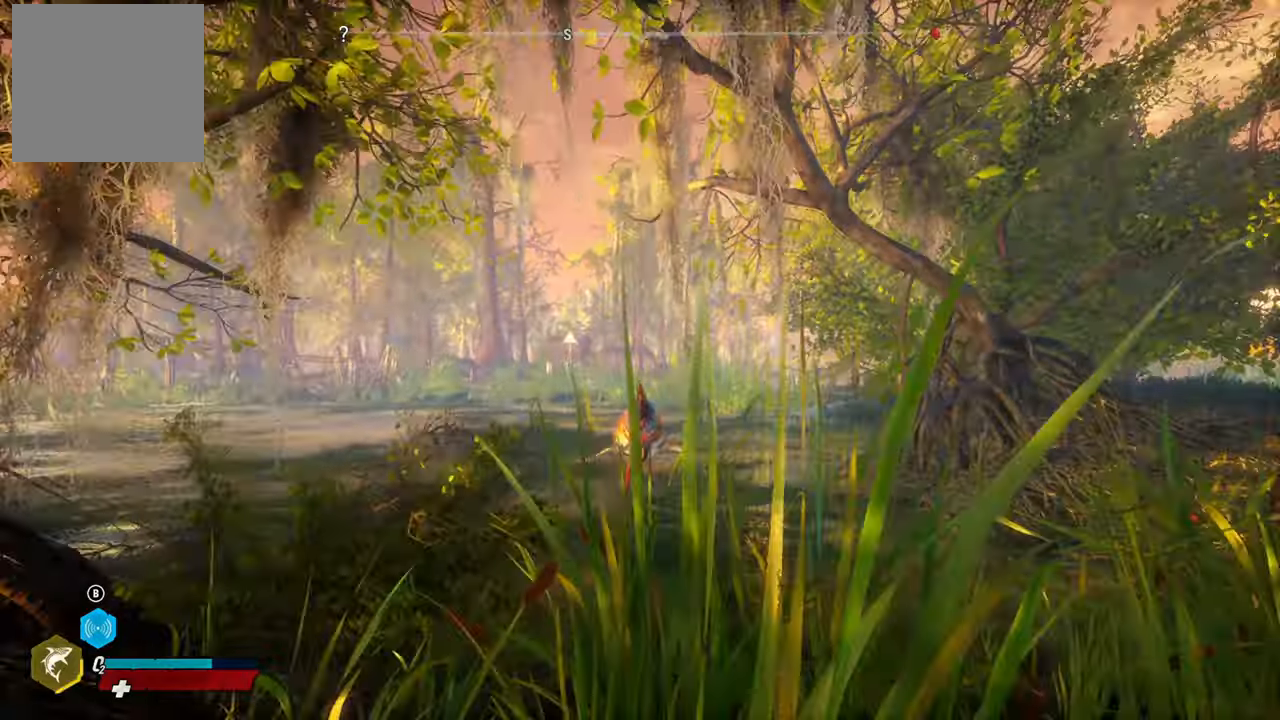
{"buttons": ["L2", "R2"], "left_stick": "up", "right_stick": "center", "events": [[500, "R2", "down"]]}
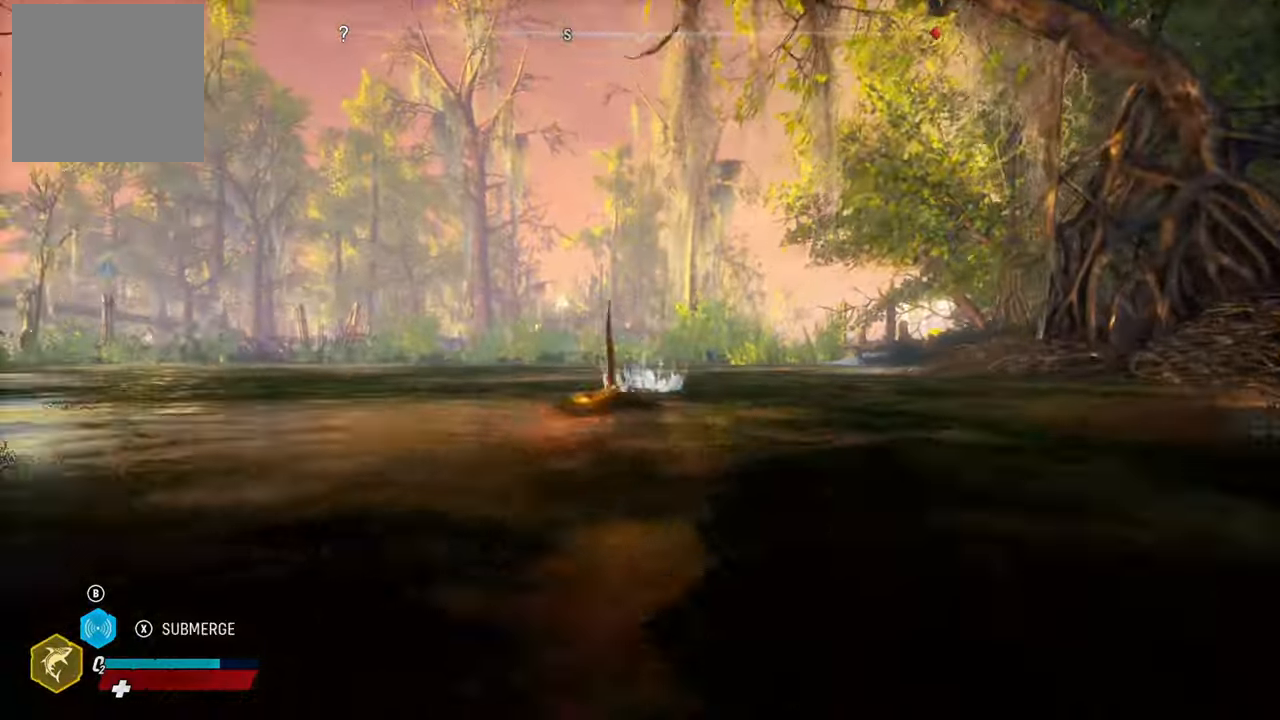
{"buttons": ["L2"], "left_stick": "up-left", "right_stick": "center", "events": [[260, "R2", "up"], [320, "left_stick", "up-left"]]}
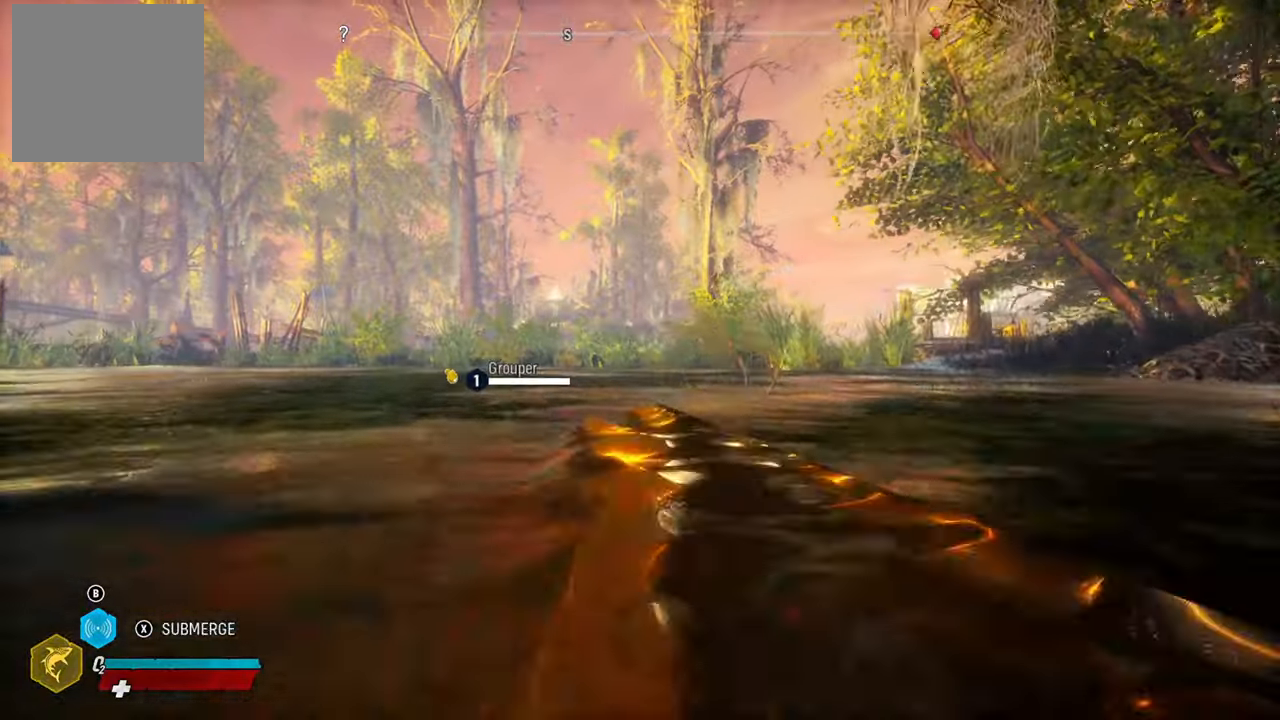
{"buttons": ["L2"], "left_stick": "down", "right_stick": "center", "events": [[40, "X", "down"], [60, "left_stick", "left"], [280, "left_stick", "down-left"], [380, "X", "up"], [400, "left_stick", "down"]]}
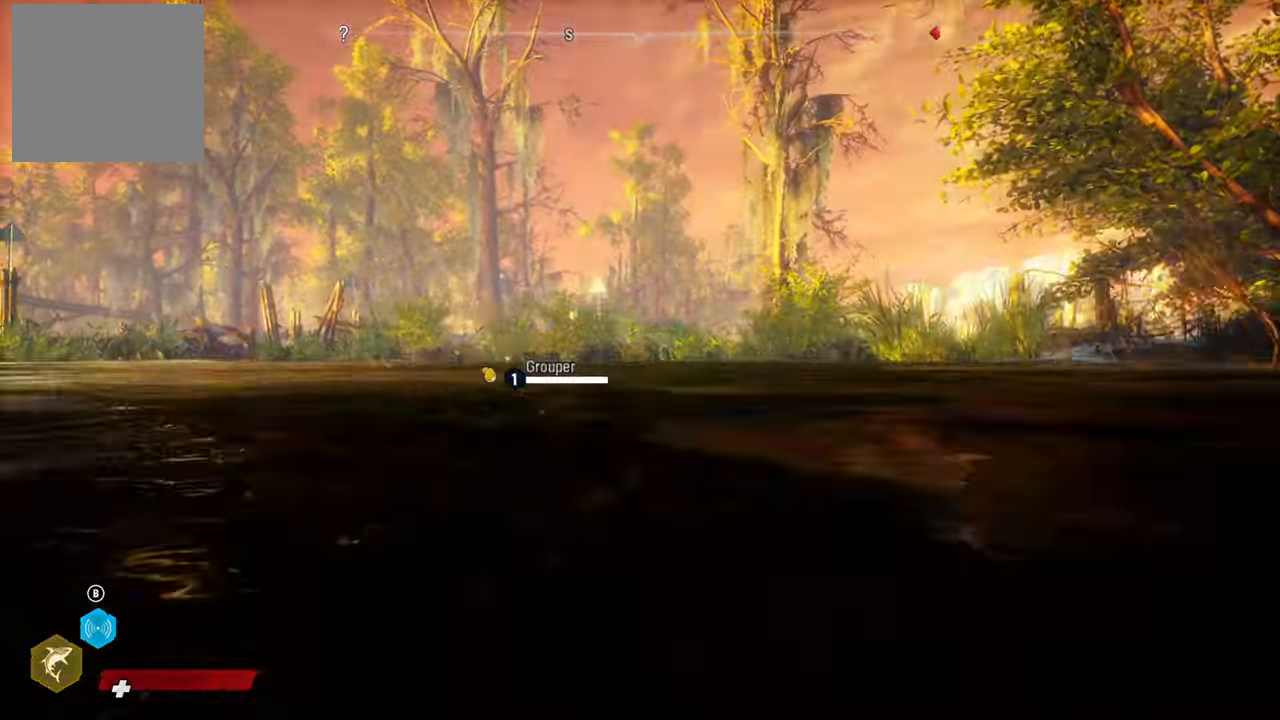
{"buttons": ["L2"], "left_stick": "down-right", "right_stick": "left", "events": [[40, "left_stick", "down-right"], [120, "right_stick", "left"]]}